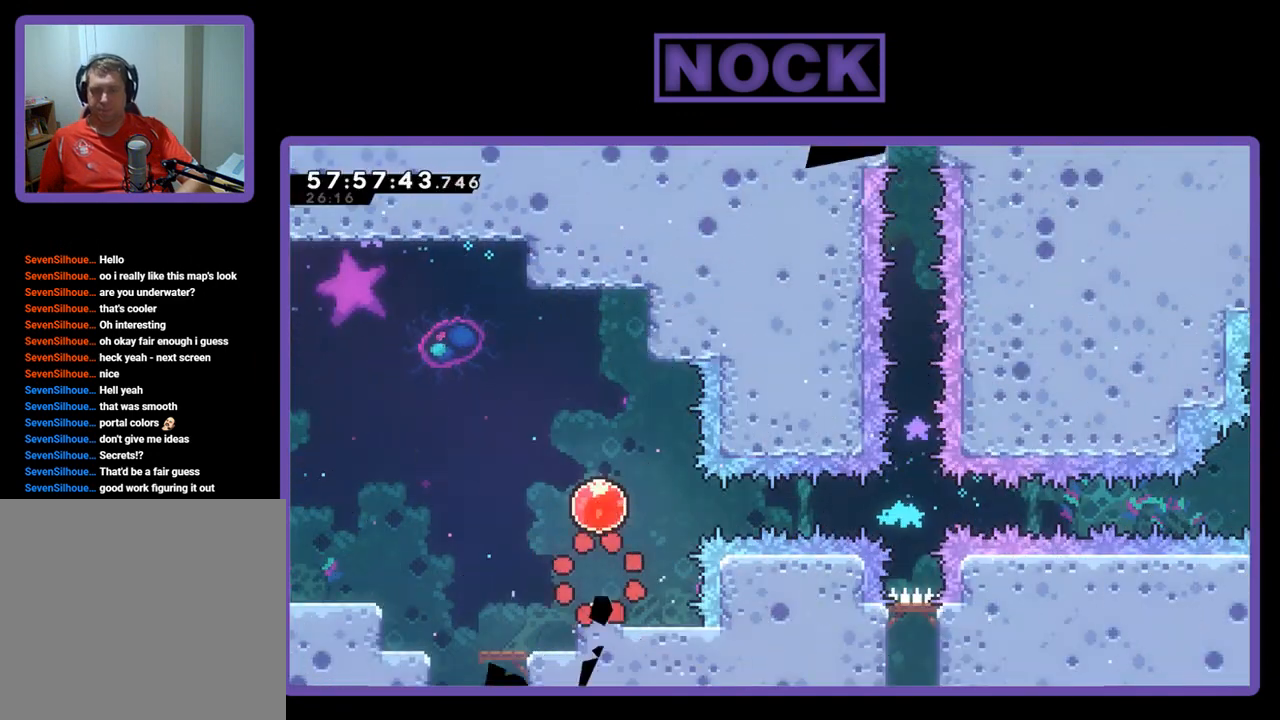
Gameplay with a controller (PlayStation layout); each line is a JSON object with the inputs held at the frame after it. "events" lists button and stick changes between this image and that frame as [ms after this image, input, new state], when the widget could be followed in between. Not read: left_stick.
{"buttons": ["R2"], "right_stick": "center", "events": []}
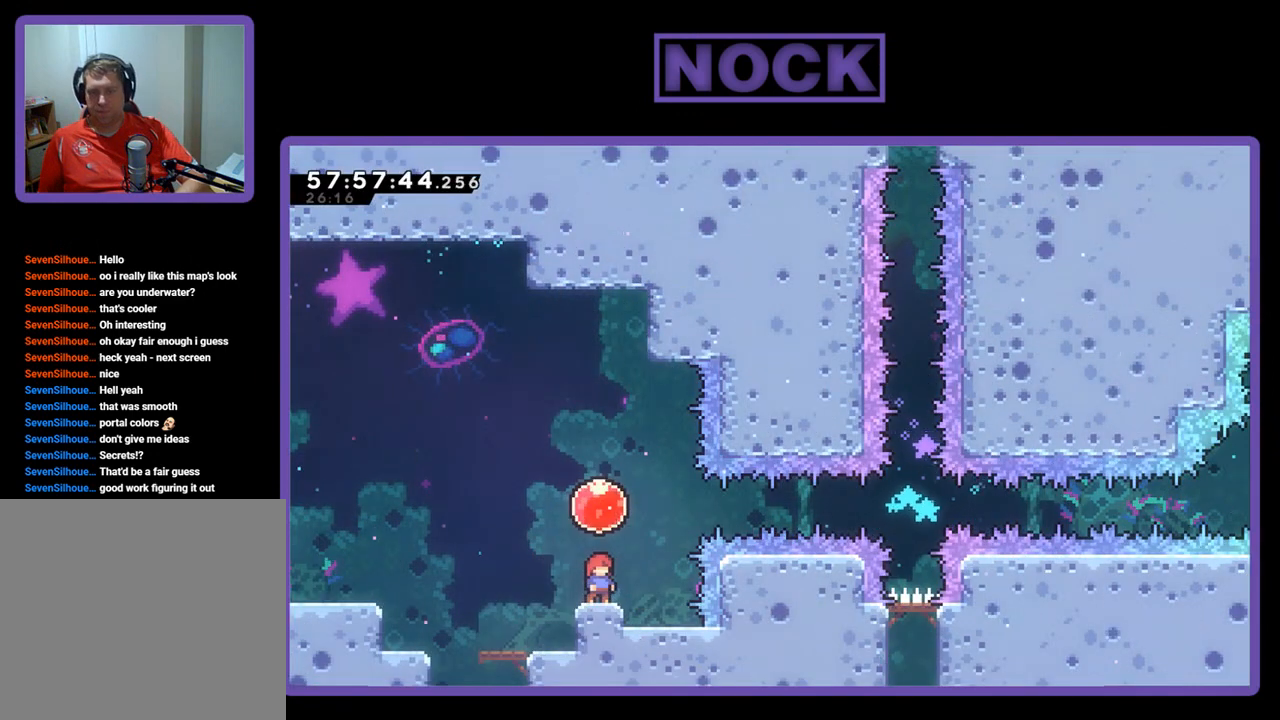
{"buttons": ["R2", "DPAD_RIGHT"], "right_stick": "center", "events": [[133, "CROSS", "down"], [233, "DPAD_RIGHT", "down"], [433, "CROSS", "up"]]}
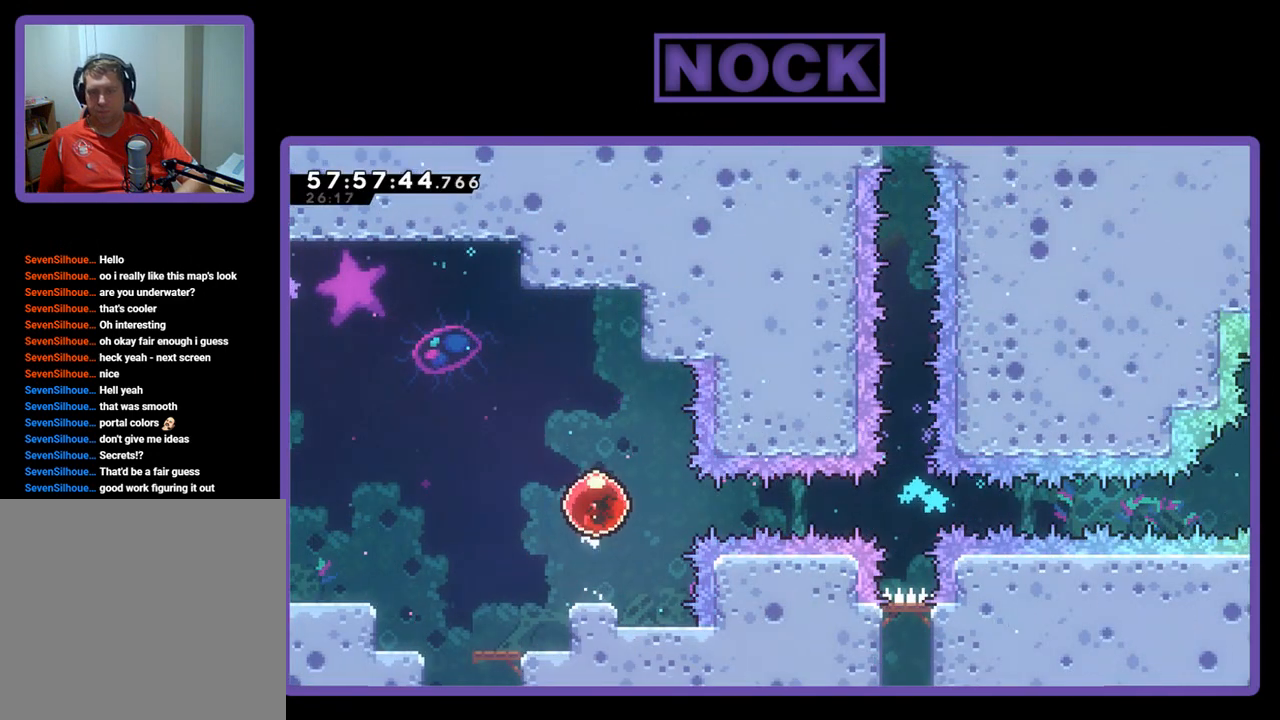
{"buttons": ["R2", "DPAD_RIGHT"], "right_stick": "center", "events": []}
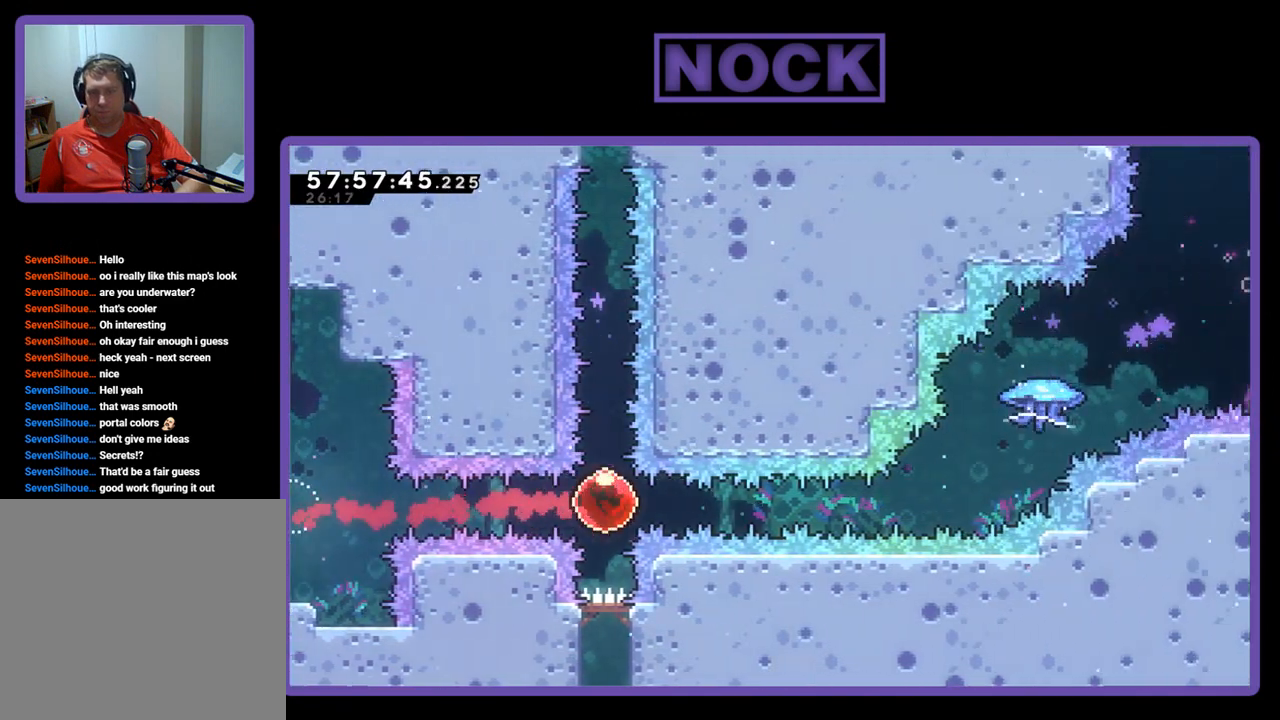
{"buttons": ["CIRCLE", "R2", "DPAD_UP", "DPAD_RIGHT"], "right_stick": "center", "events": [[367, "DPAD_UP", "down"], [467, "CIRCLE", "down"]]}
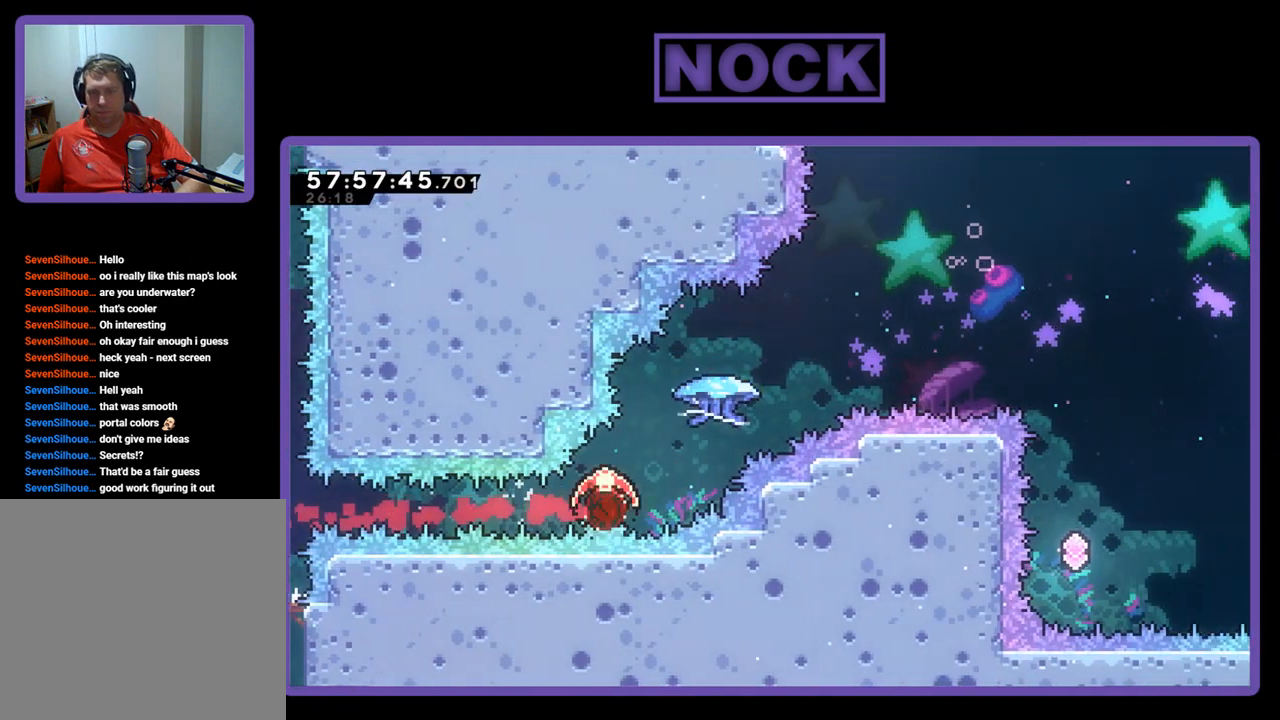
{"buttons": ["R2", "DPAD_RIGHT"], "right_stick": "center", "events": [[333, "CIRCLE", "up"], [467, "DPAD_UP", "up"]]}
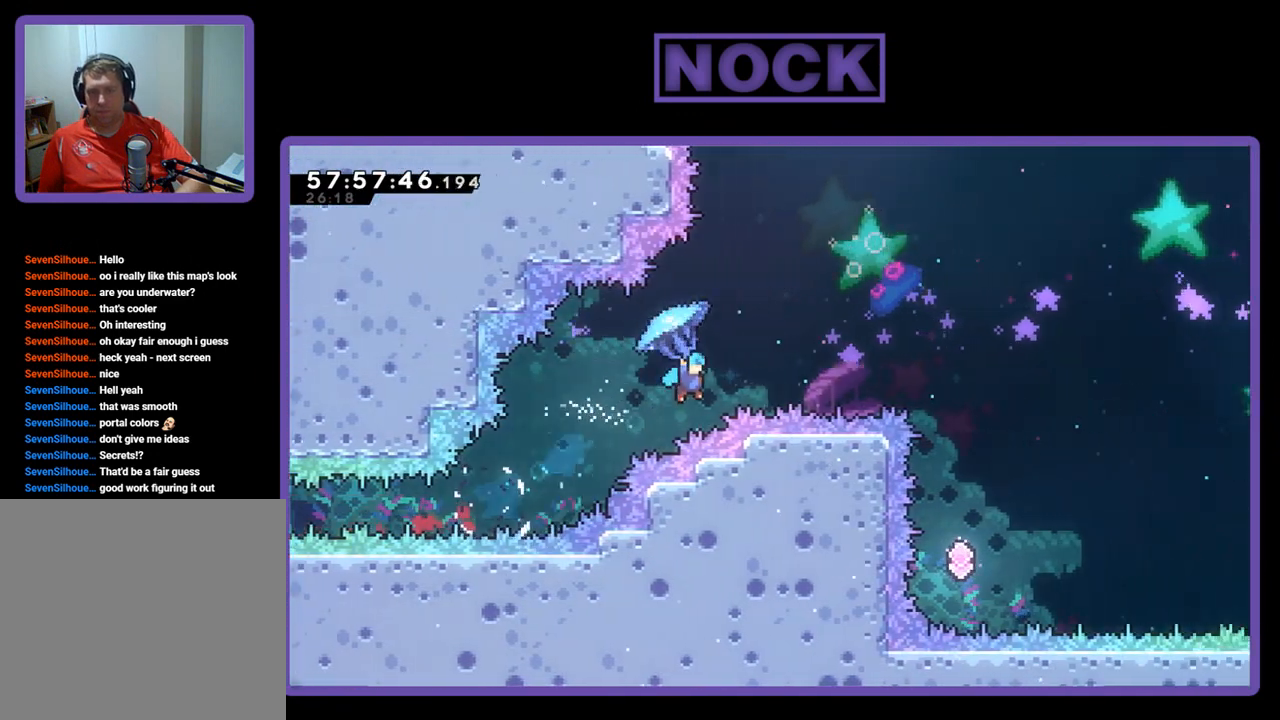
{"buttons": ["R2"], "right_stick": "center", "events": [[267, "DPAD_RIGHT", "up"]]}
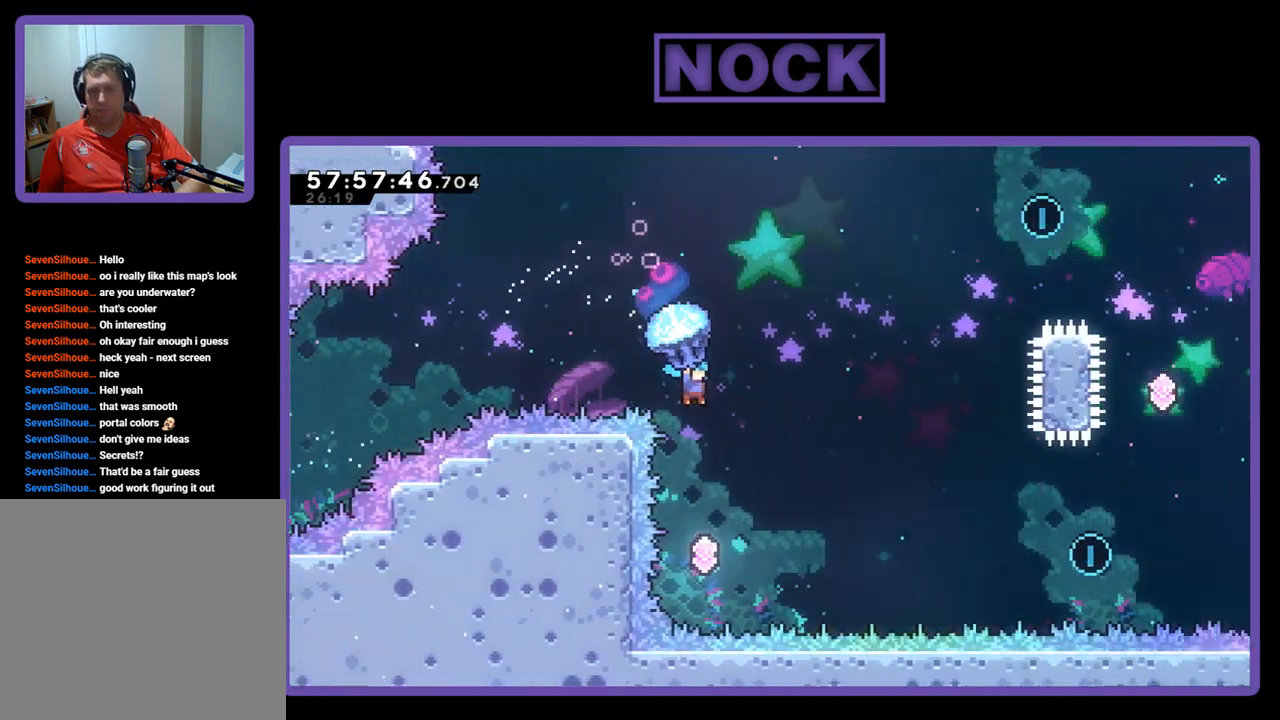
{"buttons": ["R2", "DPAD_LEFT"], "right_stick": "center", "events": [[100, "DPAD_LEFT", "down"], [300, "DPAD_LEFT", "up"], [500, "DPAD_LEFT", "down"]]}
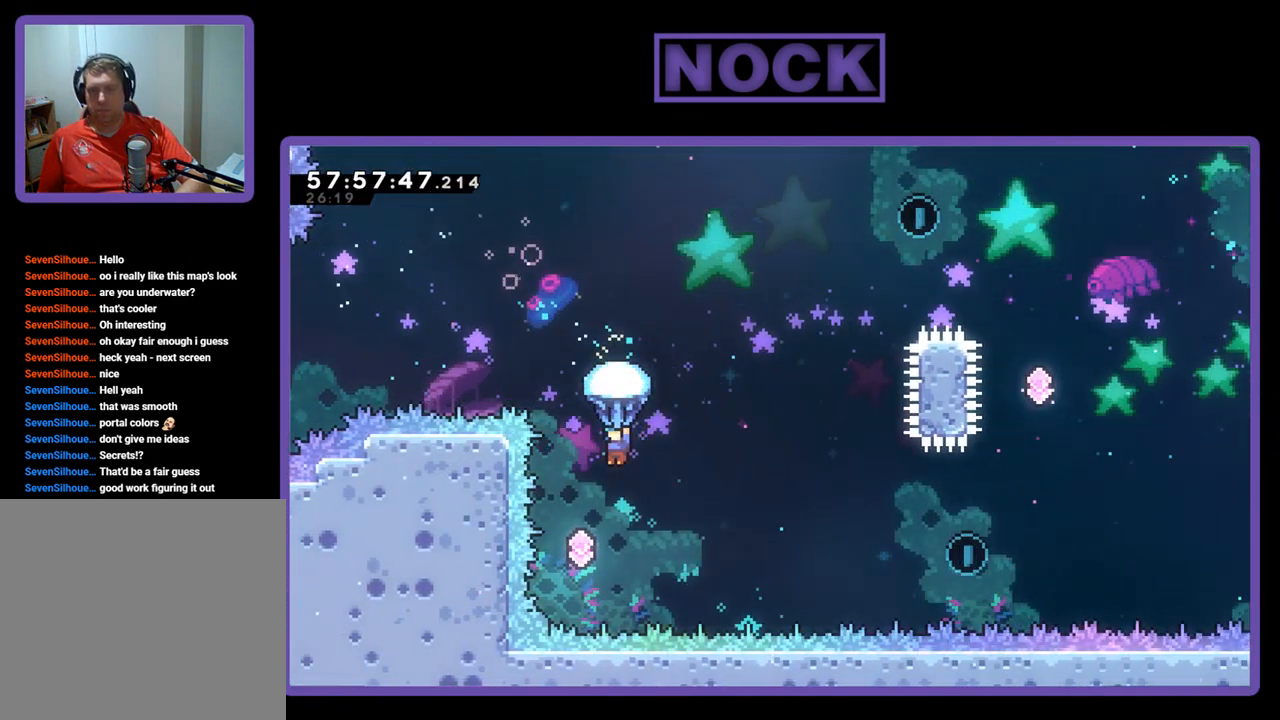
{"buttons": ["R2", "DPAD_RIGHT"], "right_stick": "center", "events": [[200, "DPAD_LEFT", "up"], [467, "DPAD_RIGHT", "down"]]}
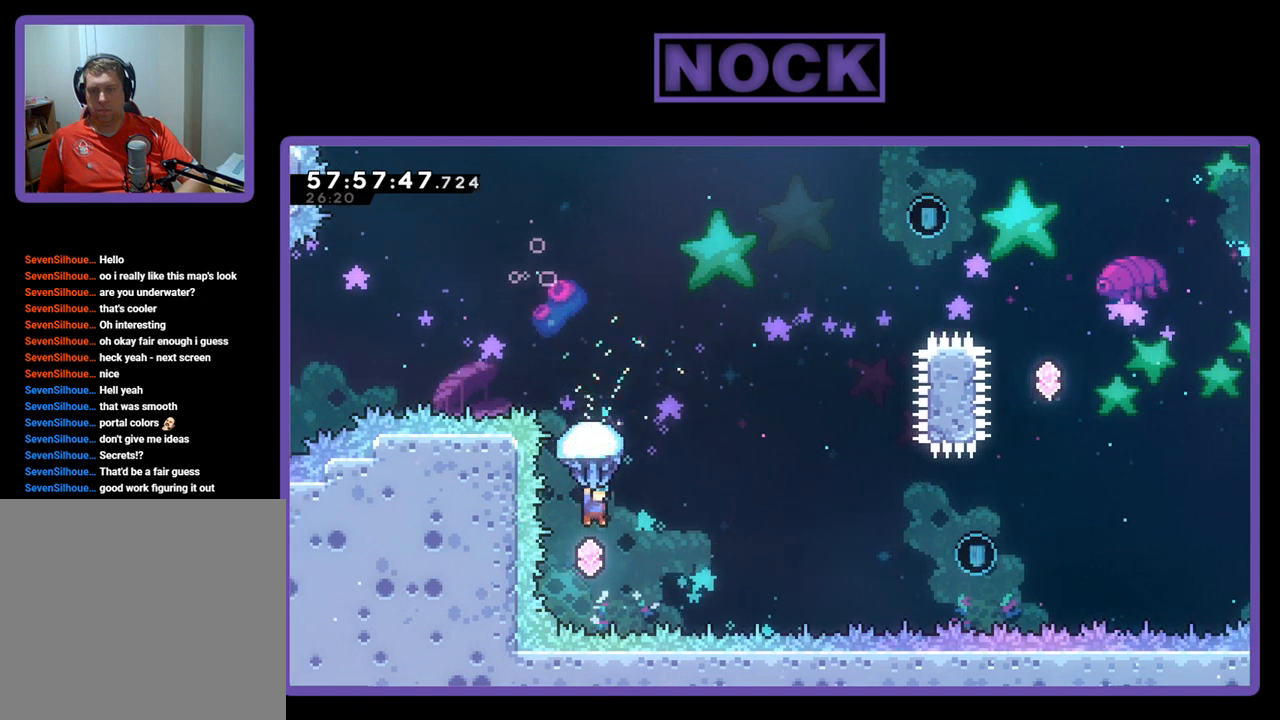
{"buttons": ["CIRCLE", "R2", "DPAD_UP", "DPAD_RIGHT"], "right_stick": "center", "events": [[200, "R2", "up"], [267, "DPAD_UP", "down"], [400, "CIRCLE", "down"], [400, "DPAD_RIGHT", "up"], [433, "R2", "down"], [467, "DPAD_RIGHT", "down"]]}
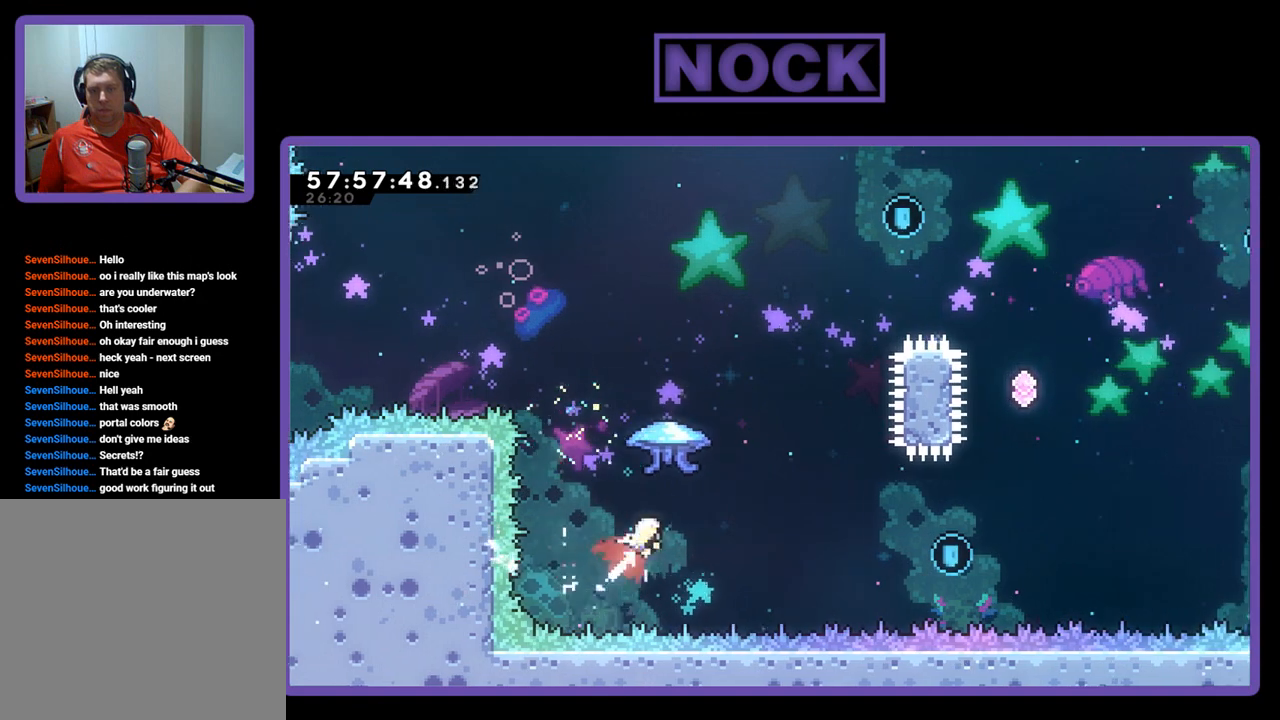
{"buttons": ["R2", "DPAD_UP", "DPAD_RIGHT"], "right_stick": "center", "events": [[333, "CIRCLE", "up"]]}
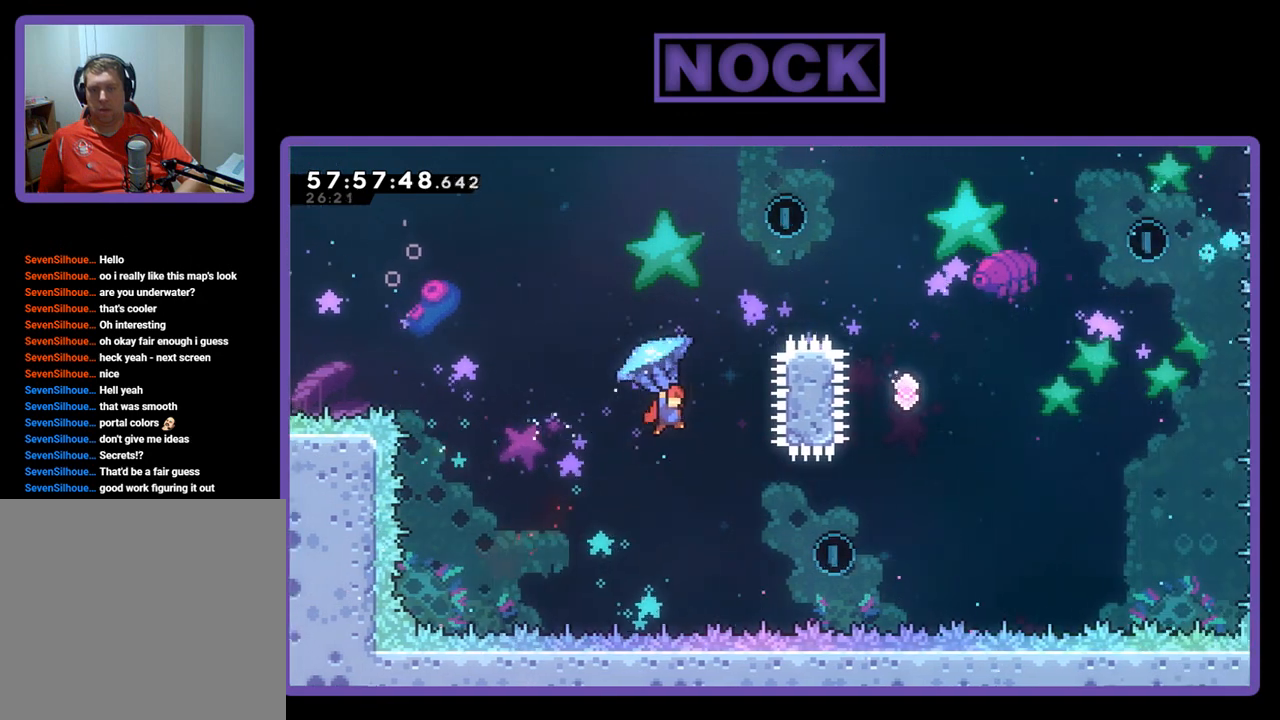
{"buttons": ["R2", "DPAD_UP", "DPAD_LEFT"], "right_stick": "center", "events": [[167, "DPAD_RIGHT", "up"], [233, "DPAD_LEFT", "down"]]}
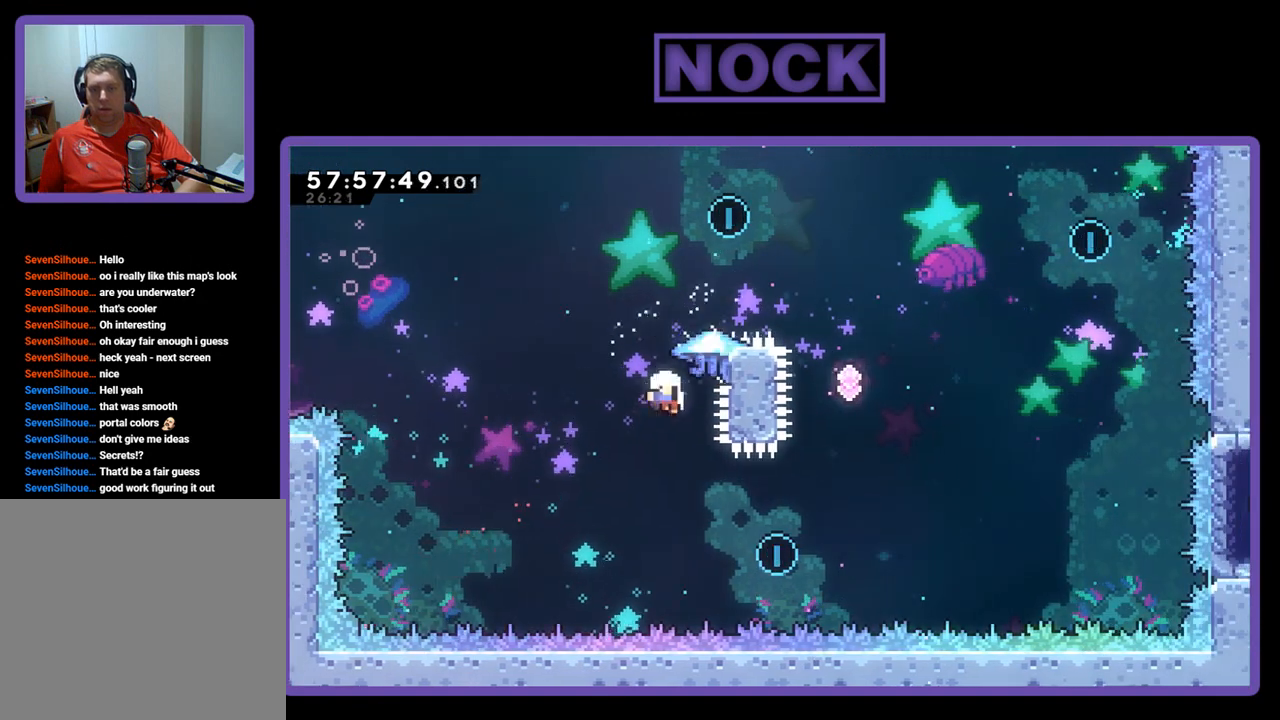
{"buttons": [], "right_stick": "center", "events": [[167, "DPAD_LEFT", "up"], [167, "DPAD_UP", "up"], [300, "R2", "up"]]}
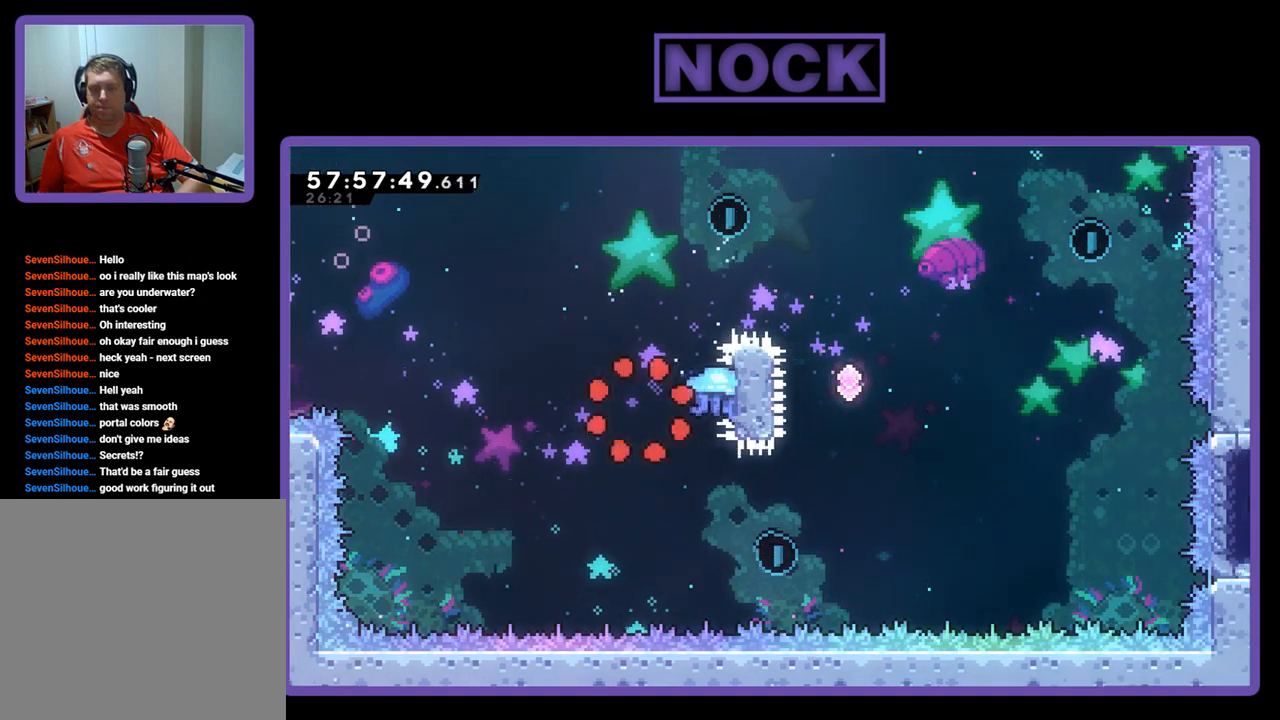
{"buttons": [], "right_stick": "center", "events": []}
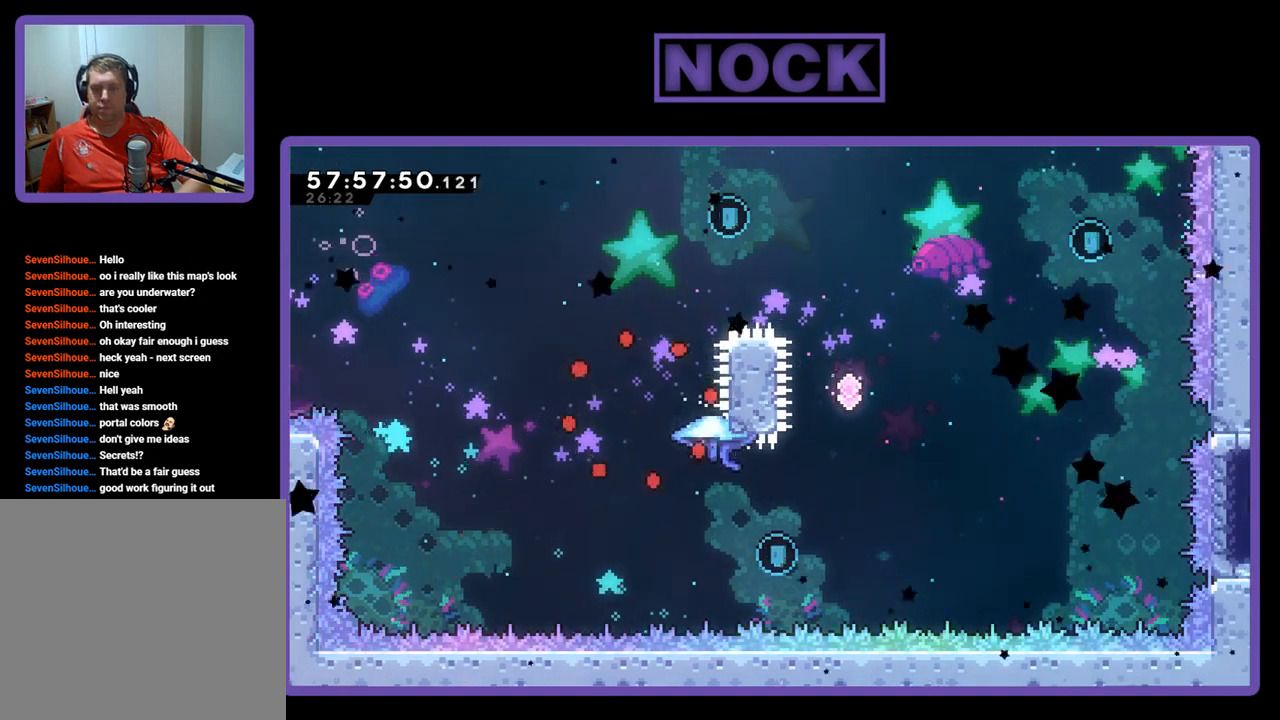
{"buttons": [], "right_stick": "center", "events": []}
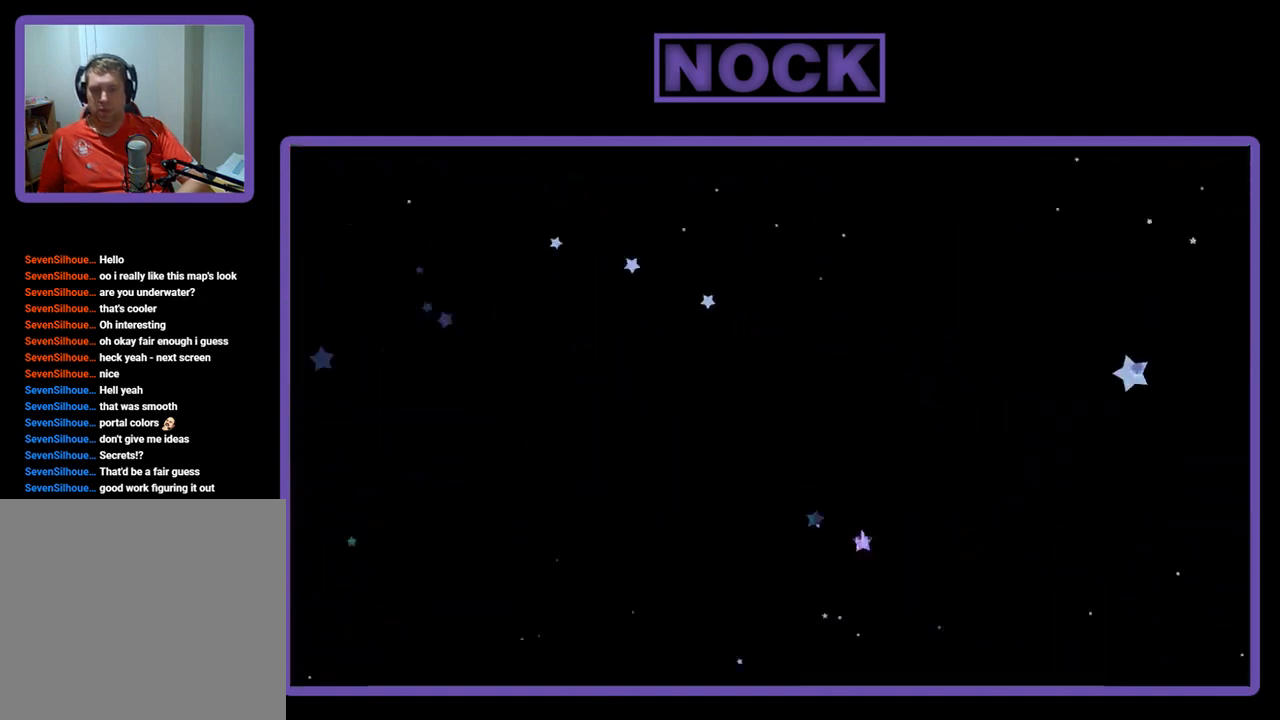
{"buttons": ["R2"], "right_stick": "center", "events": [[433, "R2", "down"]]}
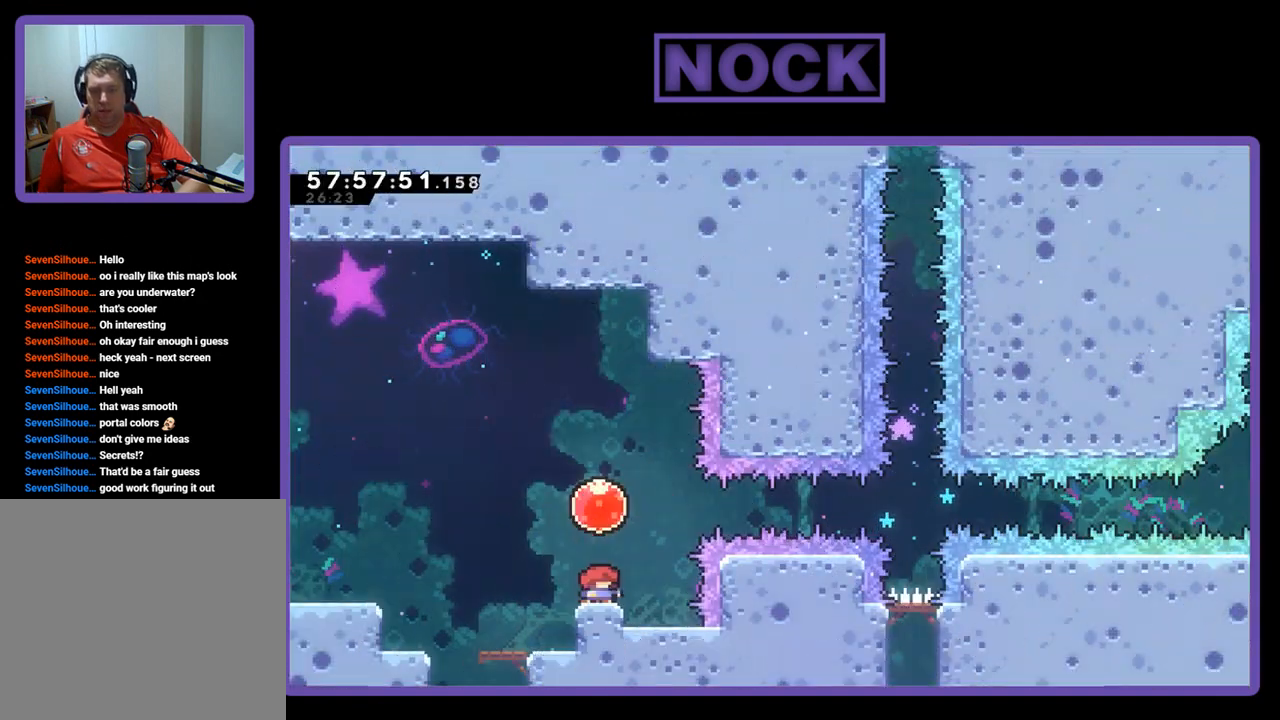
{"buttons": ["CROSS", "R2", "DPAD_RIGHT"], "right_stick": "center", "events": [[333, "CROSS", "down"], [433, "DPAD_RIGHT", "down"]]}
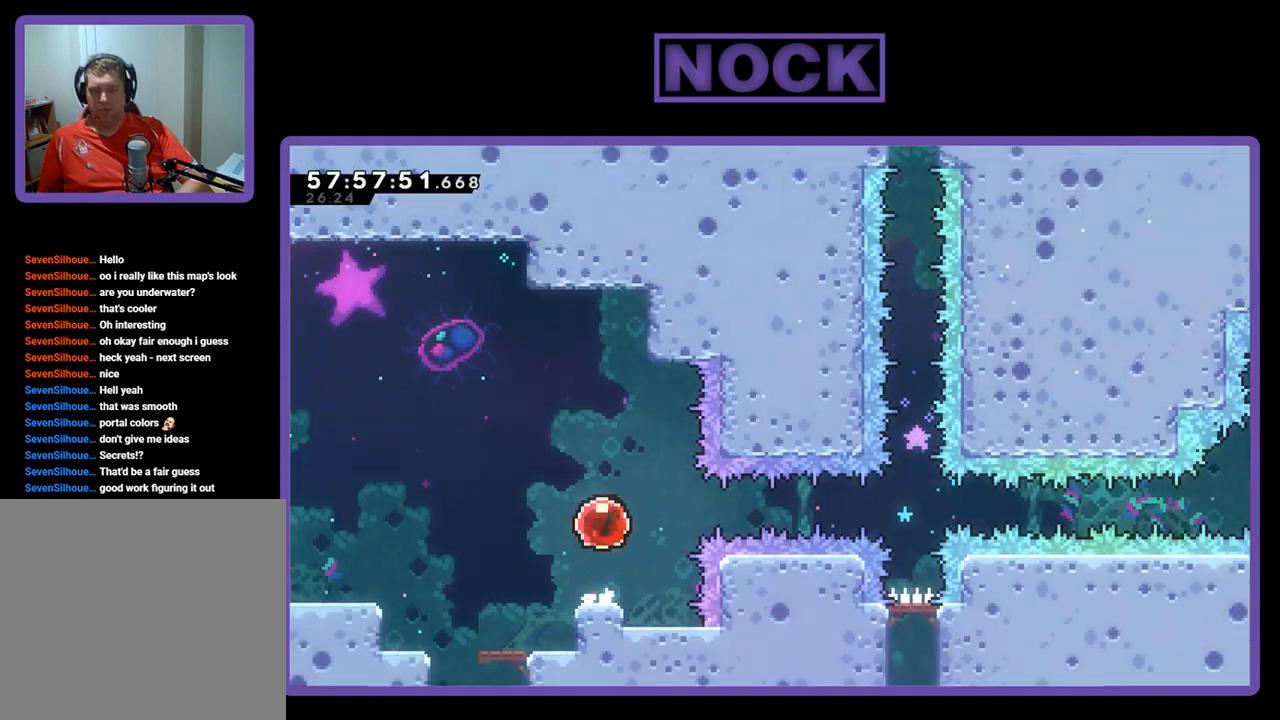
{"buttons": ["R2", "DPAD_RIGHT"], "right_stick": "center", "events": [[33, "CROSS", "up"]]}
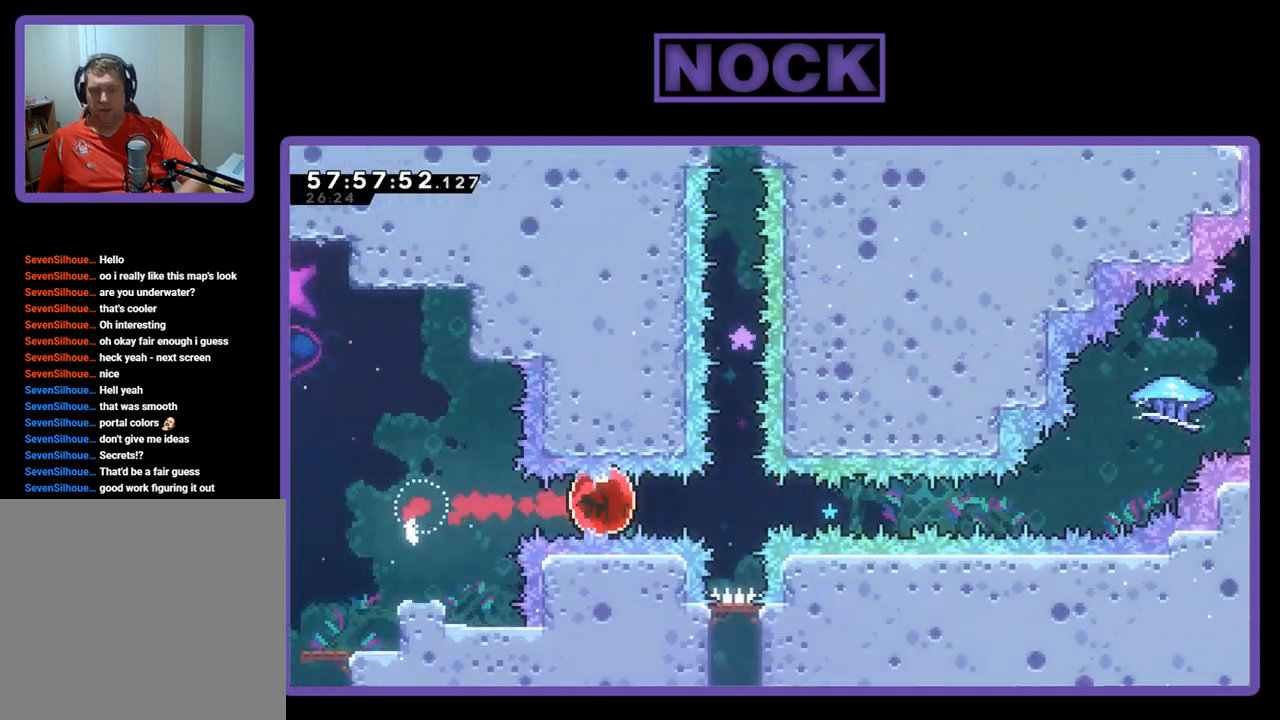
{"buttons": ["R2", "DPAD_RIGHT"], "right_stick": "center", "events": []}
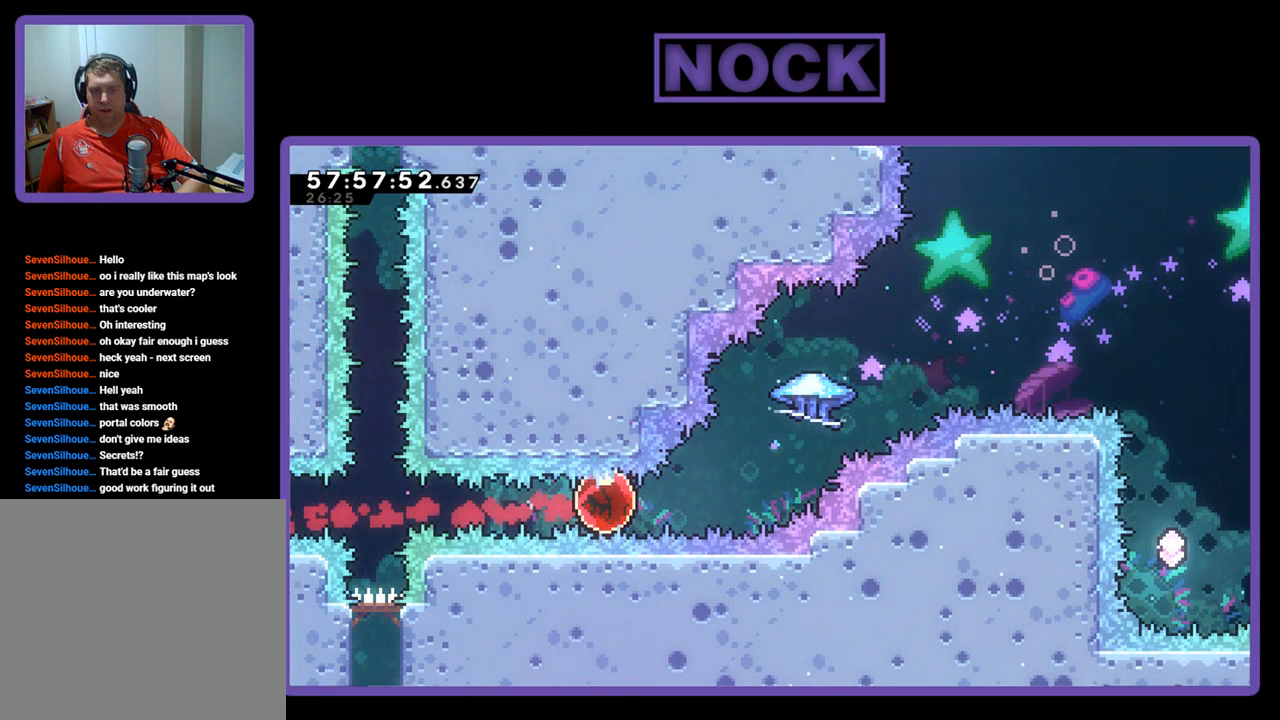
{"buttons": ["CIRCLE", "R2", "DPAD_UP", "DPAD_RIGHT"], "right_stick": "center", "events": [[67, "DPAD_UP", "down"], [167, "CIRCLE", "down"]]}
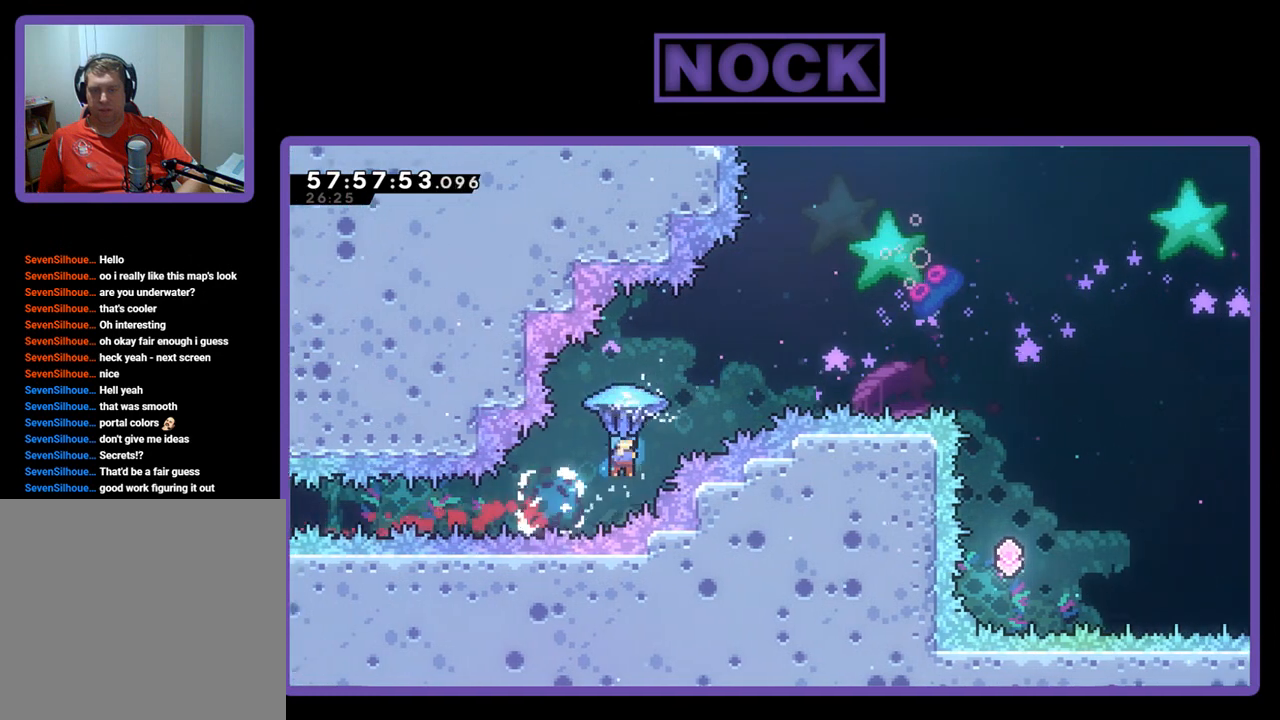
{"buttons": ["R2"], "right_stick": "center", "events": [[33, "CIRCLE", "up"], [433, "DPAD_RIGHT", "up"], [500, "DPAD_UP", "up"]]}
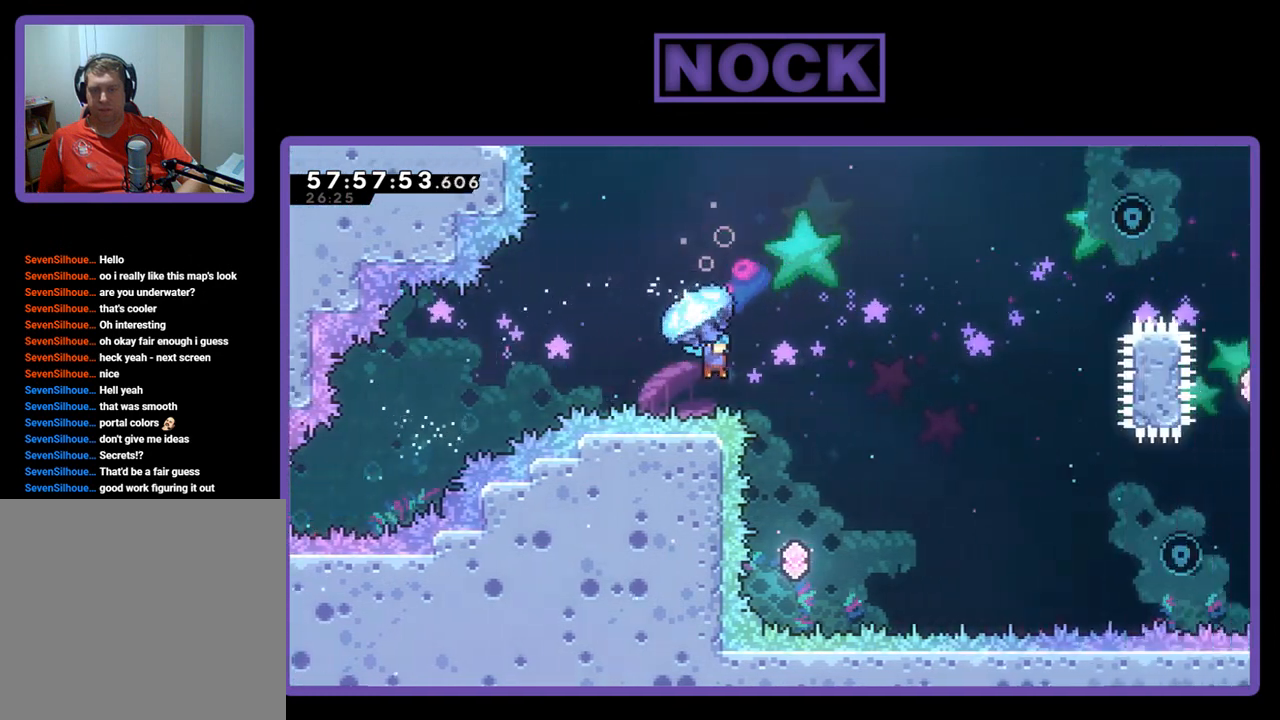
{"buttons": ["R2"], "right_stick": "center", "events": [[300, "DPAD_LEFT", "down"], [500, "DPAD_LEFT", "up"]]}
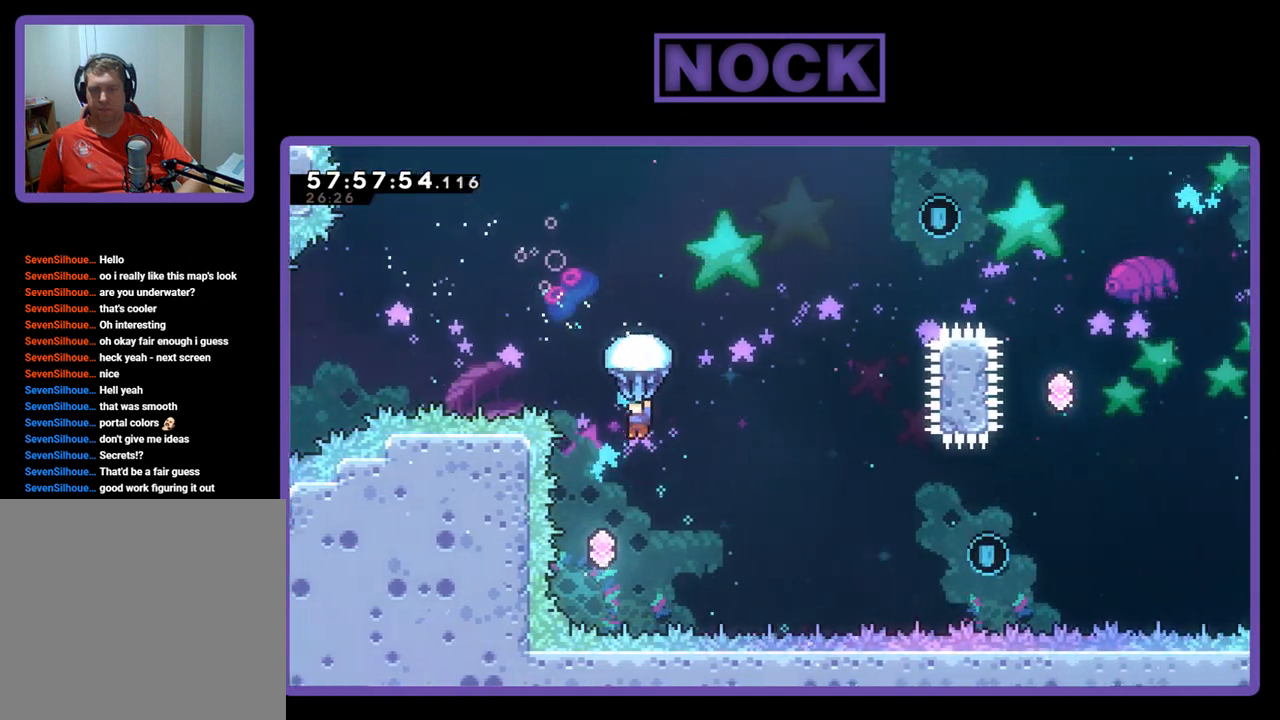
{"buttons": ["R2"], "right_stick": "center", "events": [[100, "DPAD_LEFT", "down"], [300, "DPAD_LEFT", "up"]]}
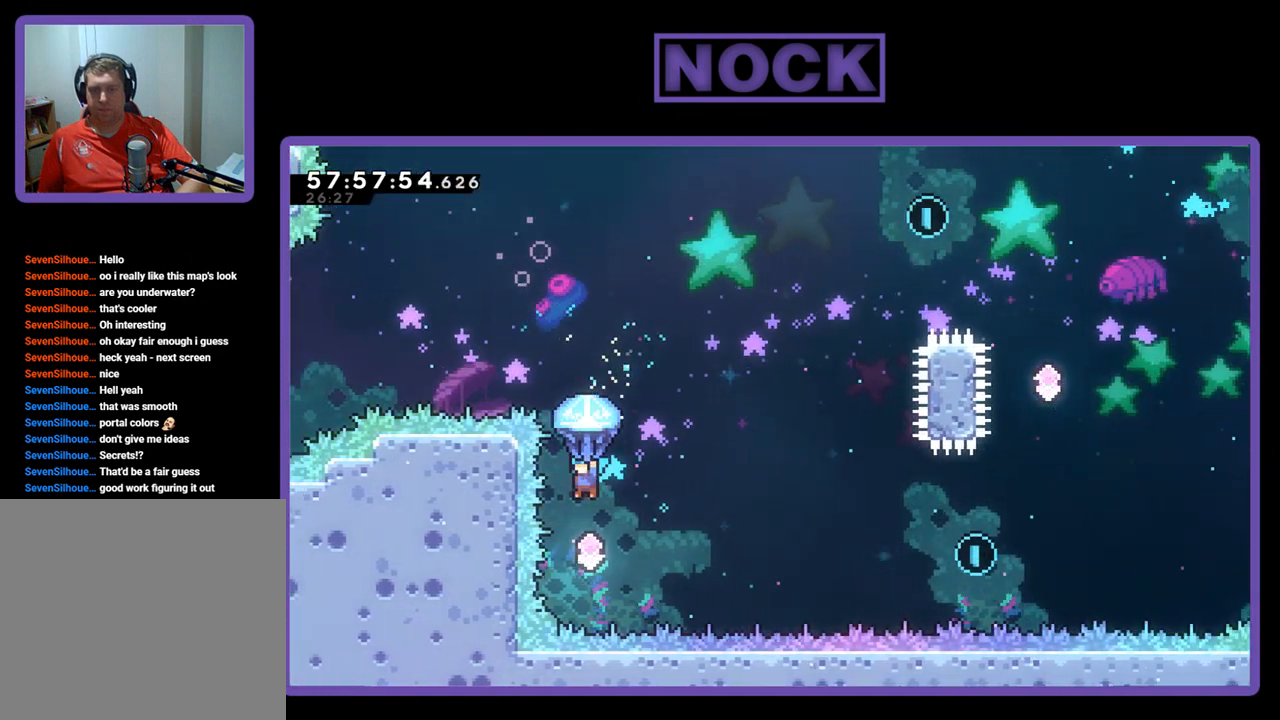
{"buttons": ["R2", "DPAD_UP"], "right_stick": "center", "events": [[100, "DPAD_RIGHT", "down"], [233, "DPAD_RIGHT", "up"], [367, "DPAD_UP", "down"]]}
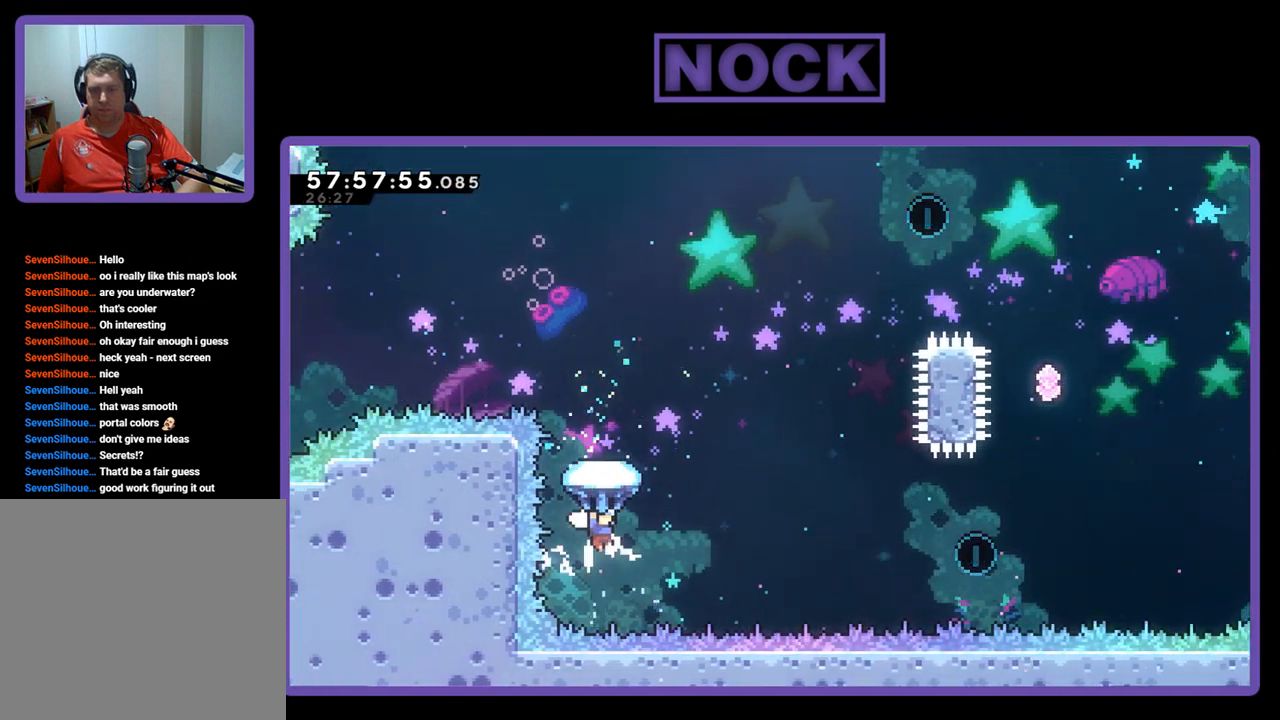
{"buttons": ["CIRCLE", "DPAD_UP"], "right_stick": "center", "events": [[100, "CIRCLE", "down"], [133, "R2", "up"], [333, "CIRCLE", "up"], [433, "CIRCLE", "down"]]}
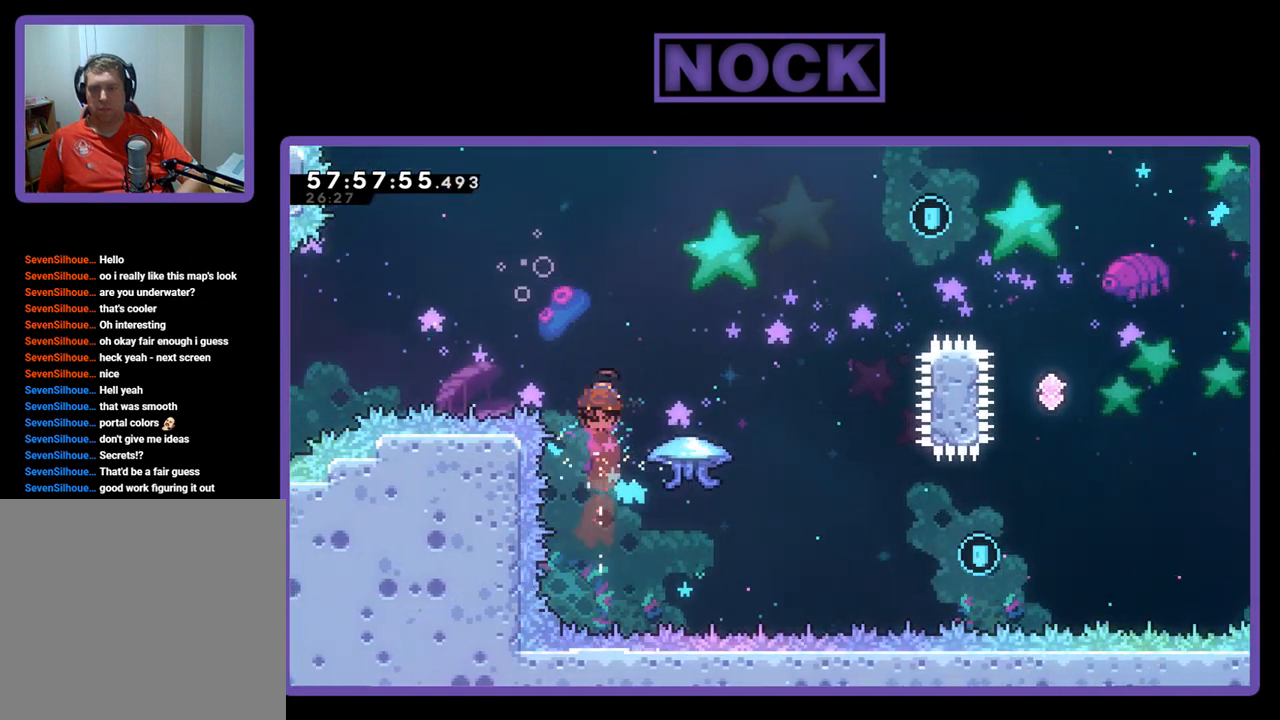
{"buttons": ["R2", "DPAD_RIGHT"], "right_stick": "center", "events": [[100, "DPAD_RIGHT", "down"], [267, "DPAD_UP", "up"], [400, "R2", "down"], [433, "CIRCLE", "up"]]}
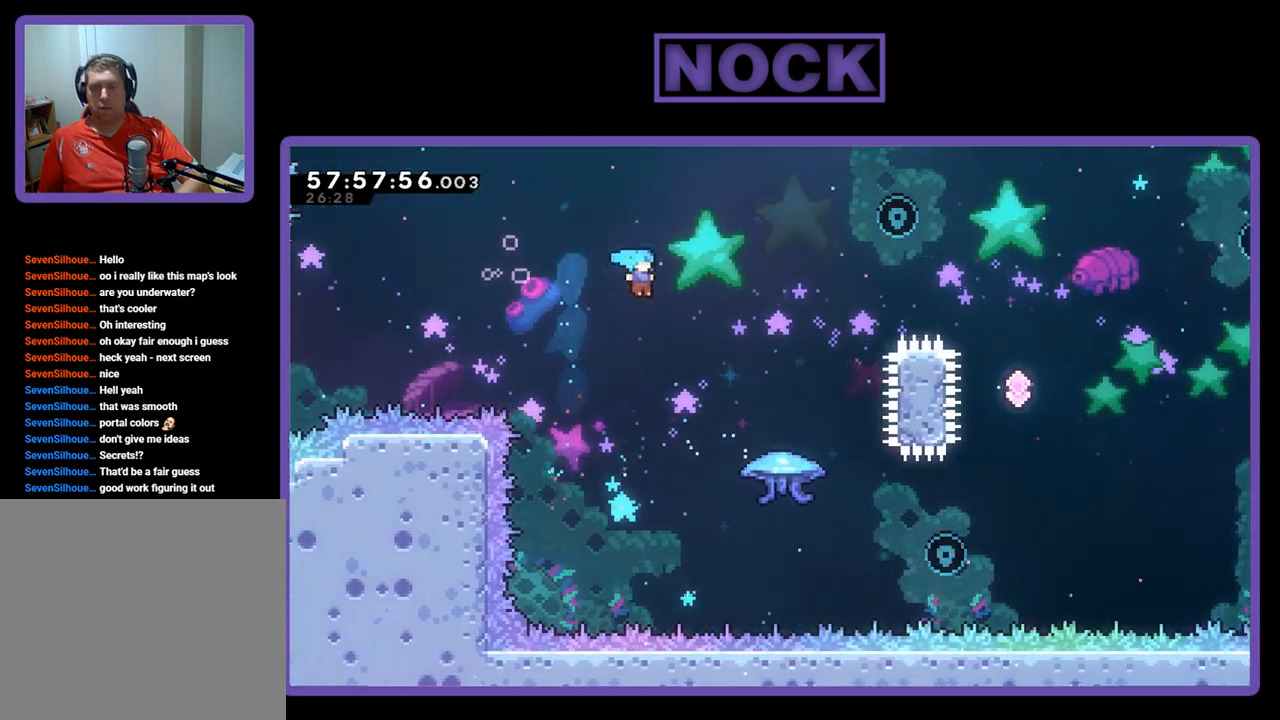
{"buttons": ["CIRCLE", "R2", "DPAD_UP", "DPAD_RIGHT"], "right_stick": "center", "events": [[300, "DPAD_UP", "down"], [500, "CIRCLE", "down"]]}
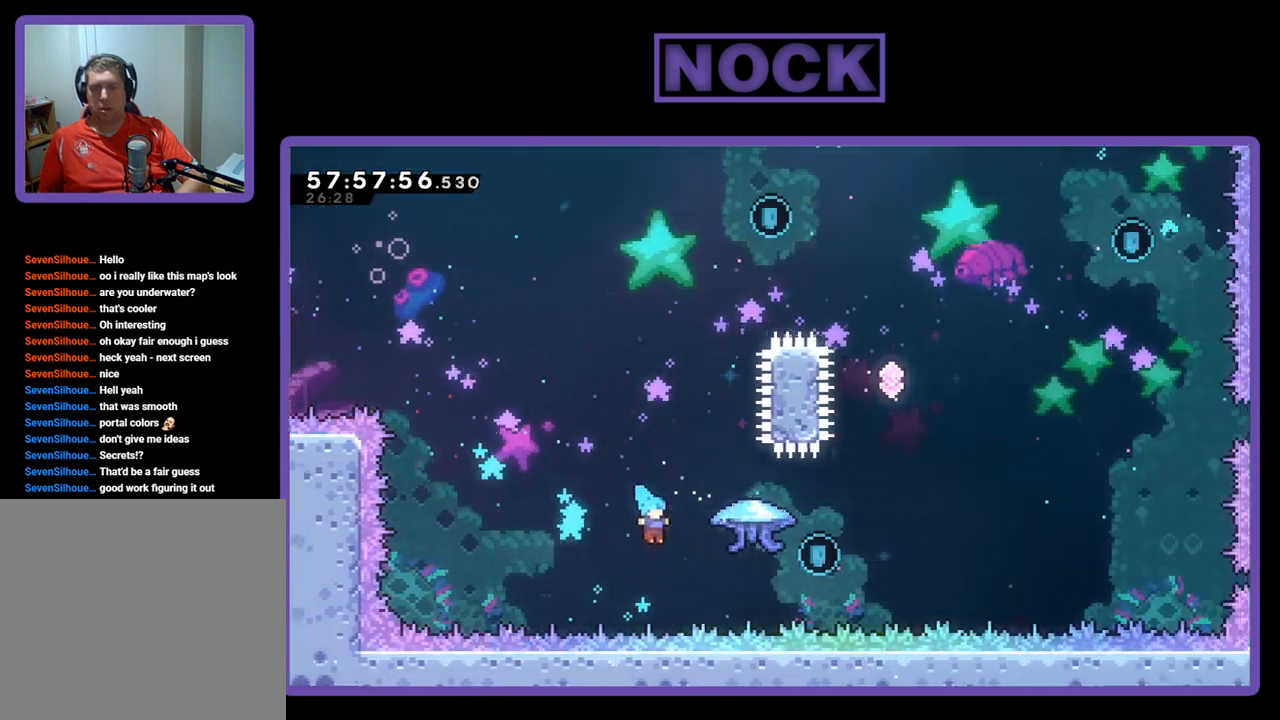
{"buttons": ["CROSS", "CIRCLE", "R2", "DPAD_UP"], "right_stick": "center", "events": [[133, "DPAD_UP", "up"], [233, "CIRCLE", "up"], [367, "CIRCLE", "down"], [400, "DPAD_UP", "down"], [467, "DPAD_RIGHT", "up"], [500, "CROSS", "down"]]}
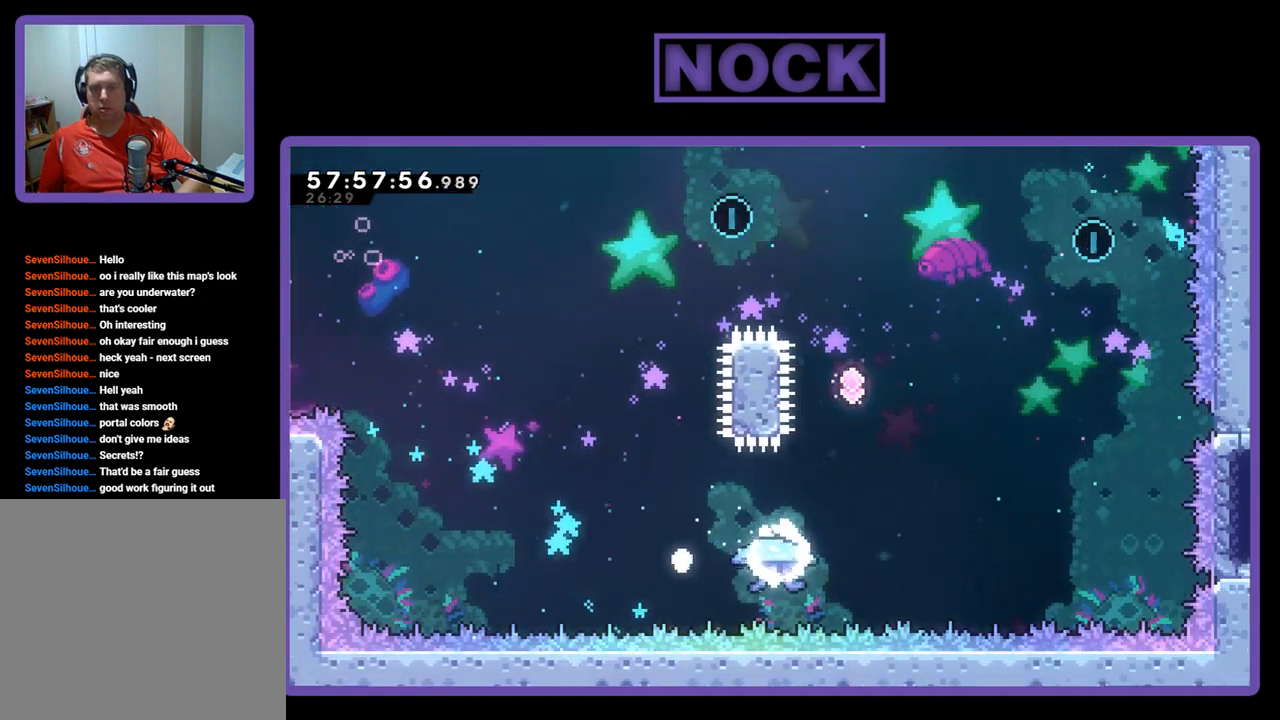
{"buttons": [], "right_stick": "center", "events": [[33, "R2", "up"], [67, "DPAD_UP", "up"], [133, "CIRCLE", "up"], [200, "CROSS", "up"]]}
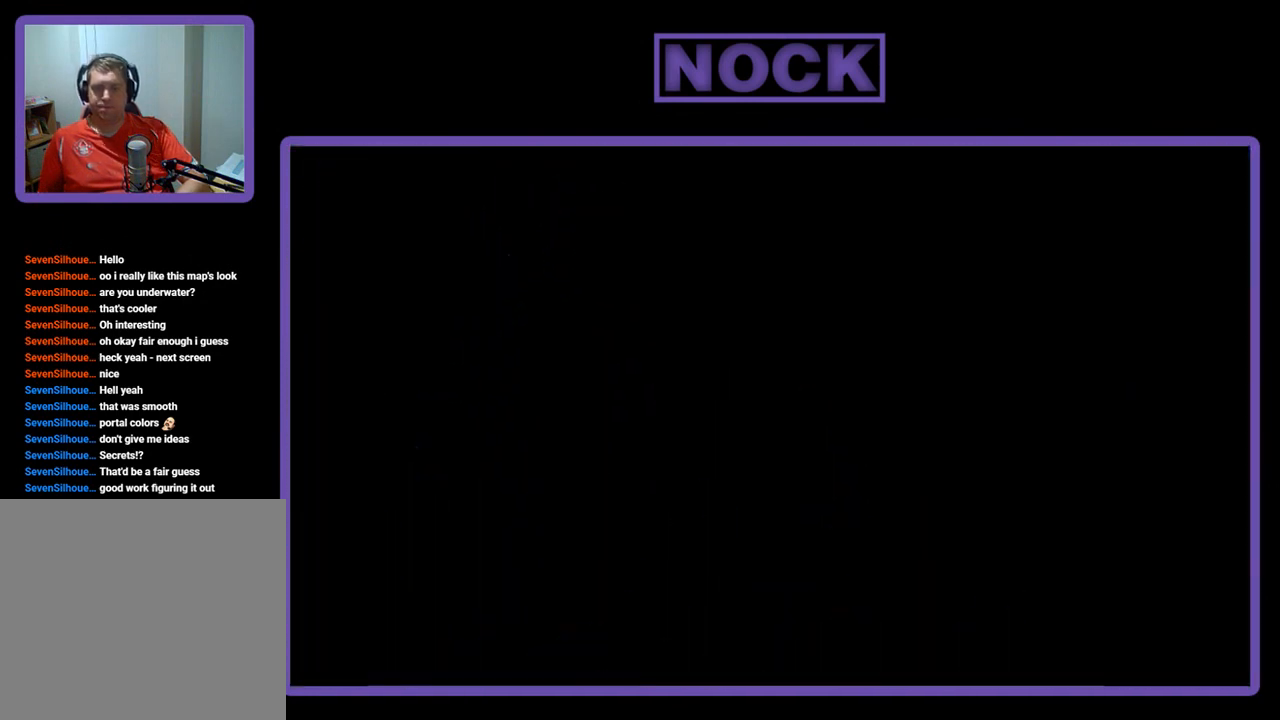
{"buttons": [], "right_stick": "center", "events": []}
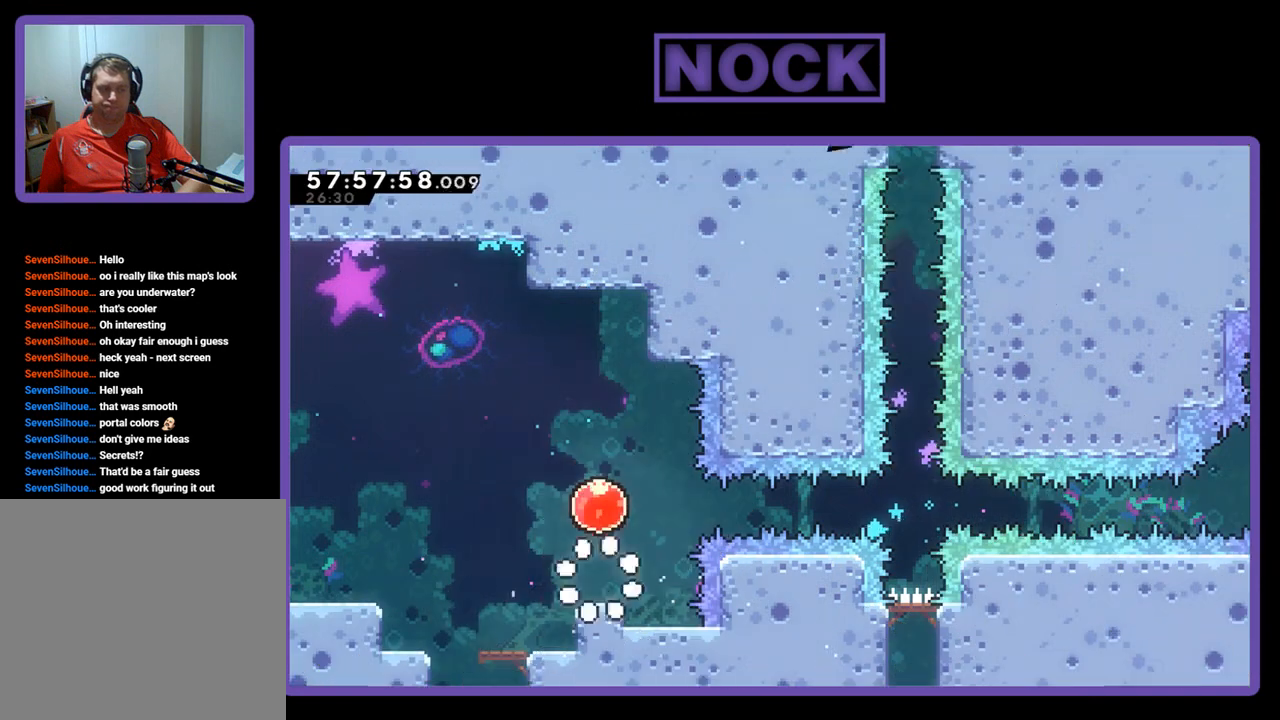
{"buttons": ["R2"], "right_stick": "center", "events": [[433, "R2", "down"]]}